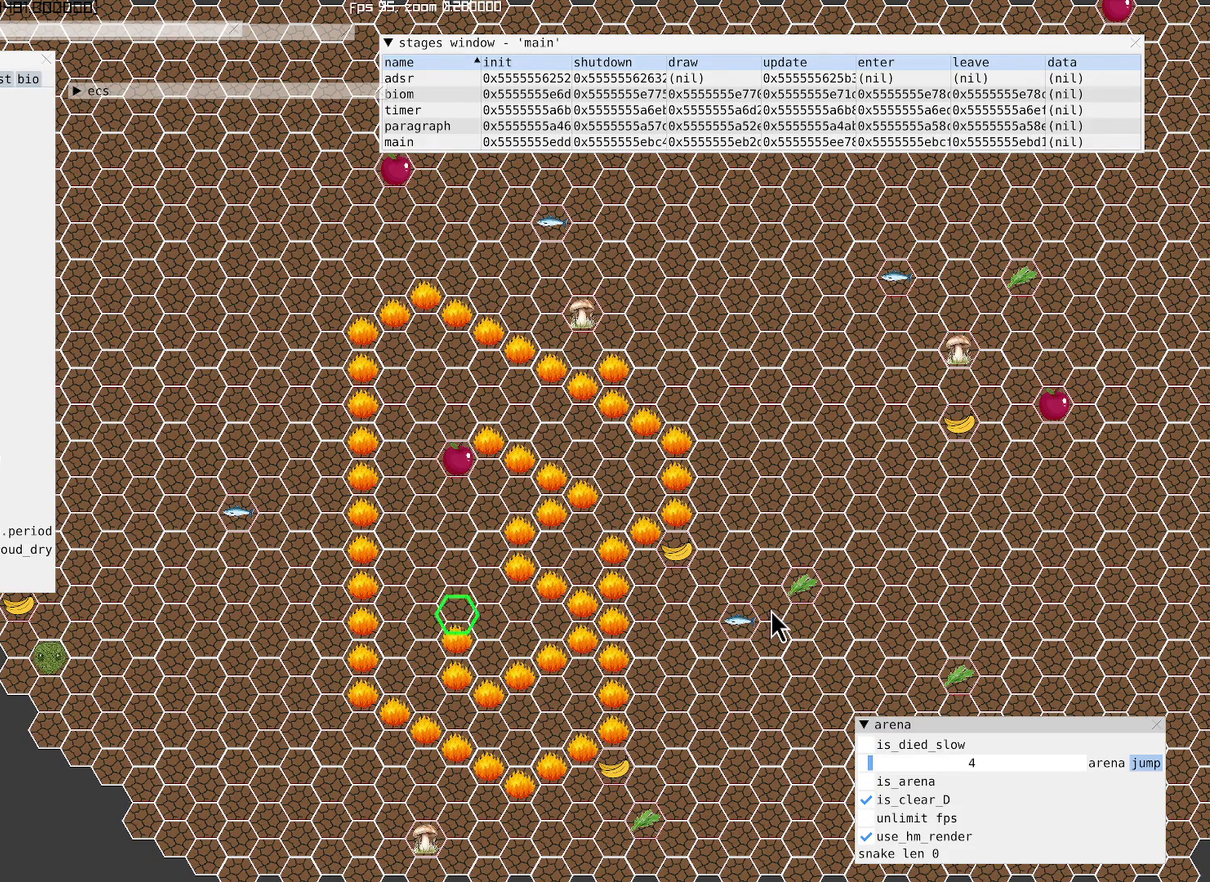
Gameplay with a controller (Xbox layout); each line is a JSON object with the inputs held at the frame after it. "events" lists button and stick changes between this image and that frame as [ms after this image, input, new state], when the widget could be followed in between. Not read: L3 R3 SELECT.
{"buttons": [], "left_stick": "down-right", "right_stick": "center", "events": [[100, "left_stick", "center"], [167, "X", "up"], [400, "left_stick", "down-right"]]}
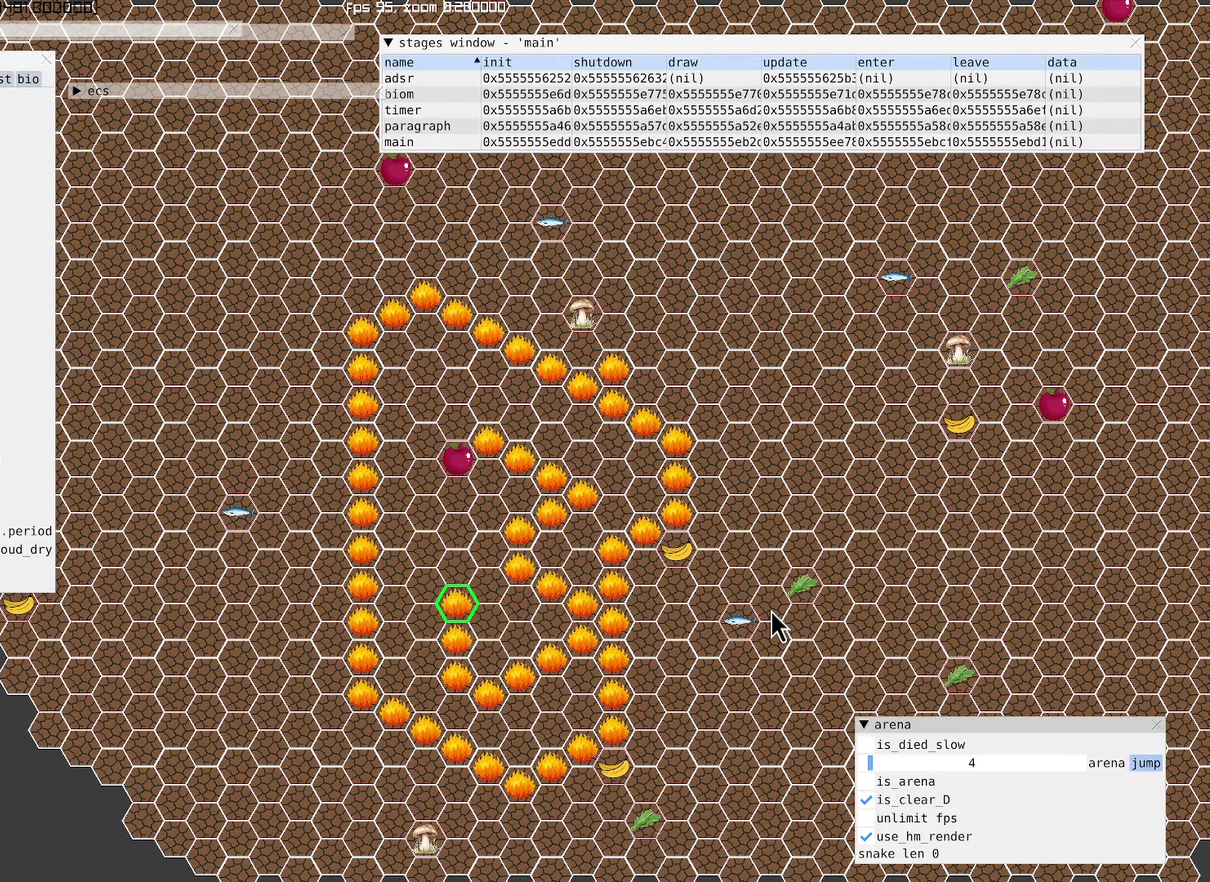
{"buttons": [], "left_stick": "down-right", "right_stick": "center", "events": [[33, "left_stick", "right"], [233, "left_stick", "down-right"]]}
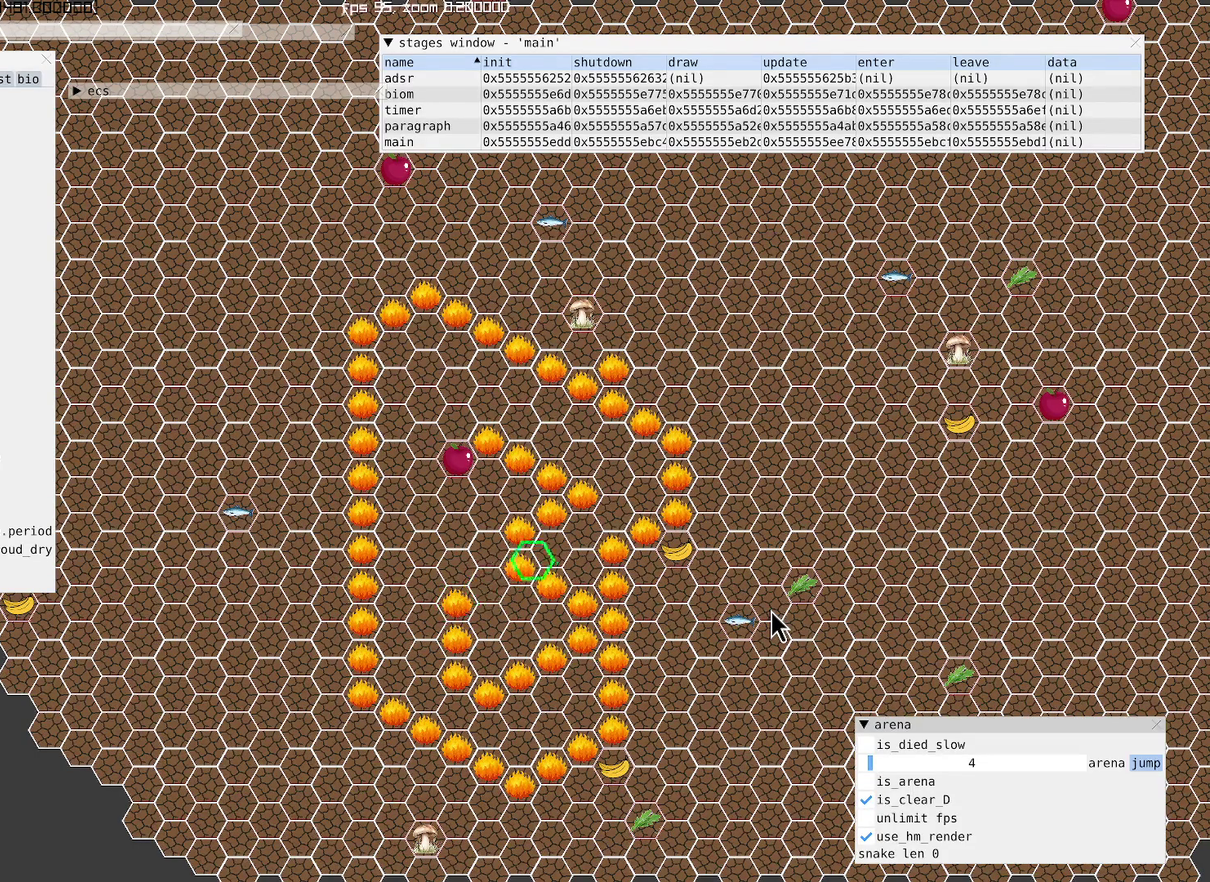
{"buttons": [], "left_stick": "center", "right_stick": "up-right", "events": [[200, "left_stick", "center"], [467, "right_stick", "up-right"]]}
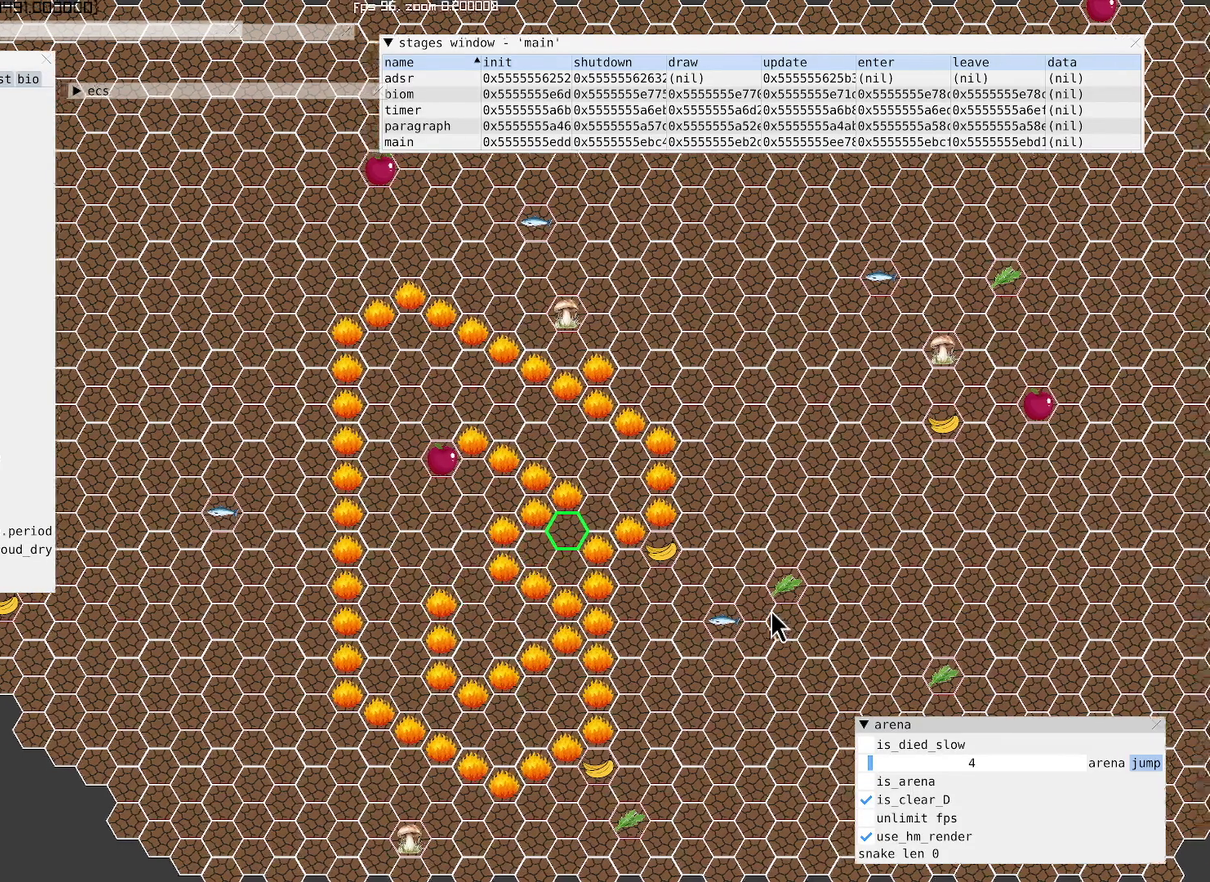
{"buttons": [], "left_stick": "center", "right_stick": "up-right", "events": []}
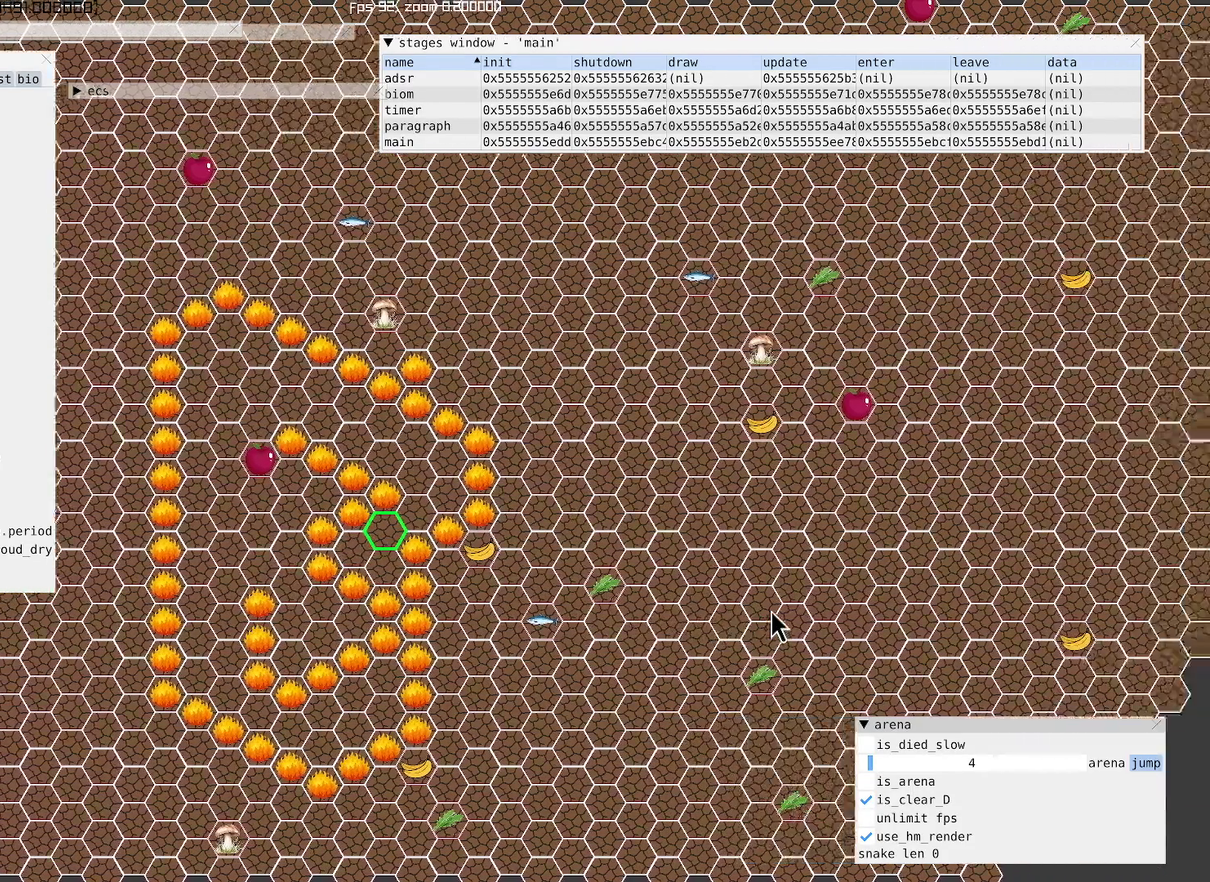
{"buttons": [], "left_stick": "center", "right_stick": "up-right", "events": []}
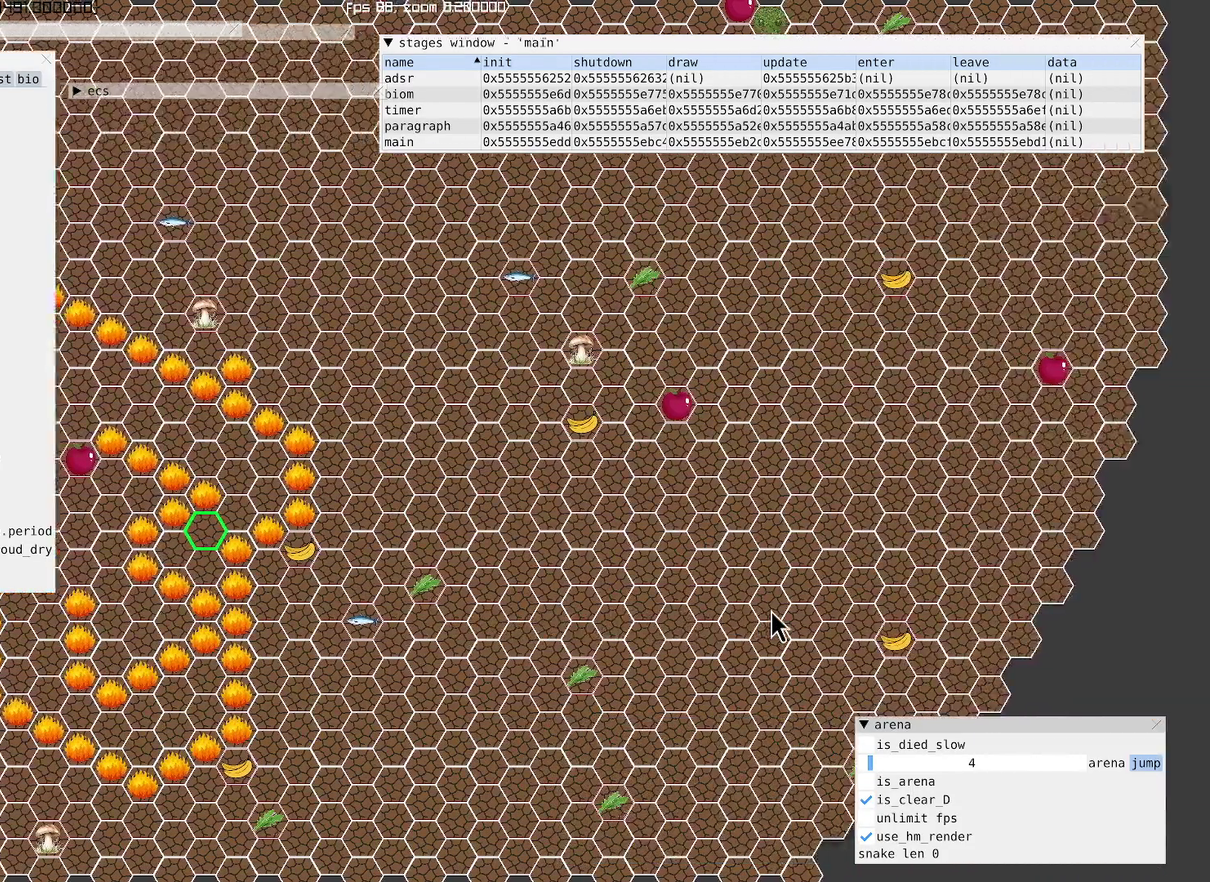
{"buttons": [], "left_stick": "center", "right_stick": "up-right", "events": []}
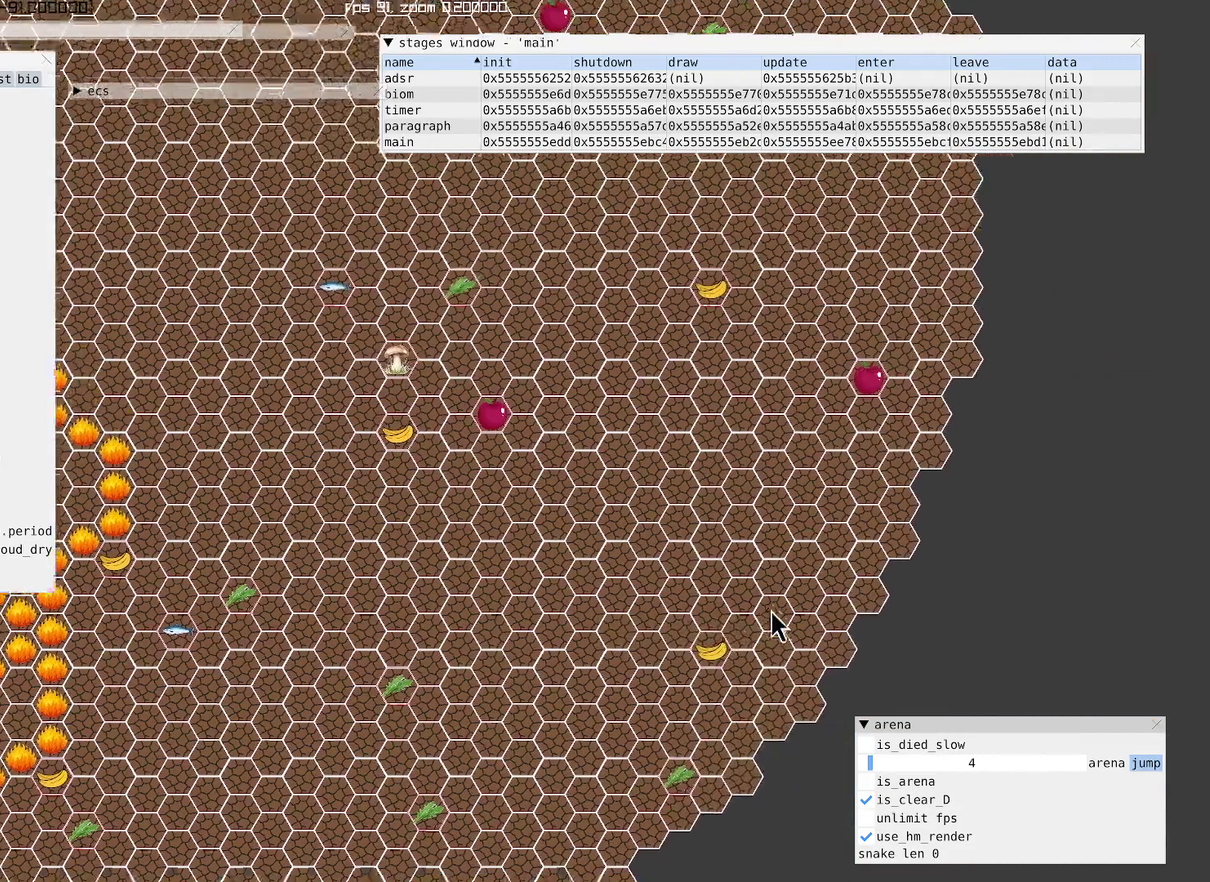
{"buttons": [], "left_stick": "up", "right_stick": "center", "events": [[33, "right_stick", "up"], [100, "left_stick", "up"], [100, "right_stick", "up-left"], [200, "right_stick", "center"], [233, "left_stick", "down"], [467, "left_stick", "up"]]}
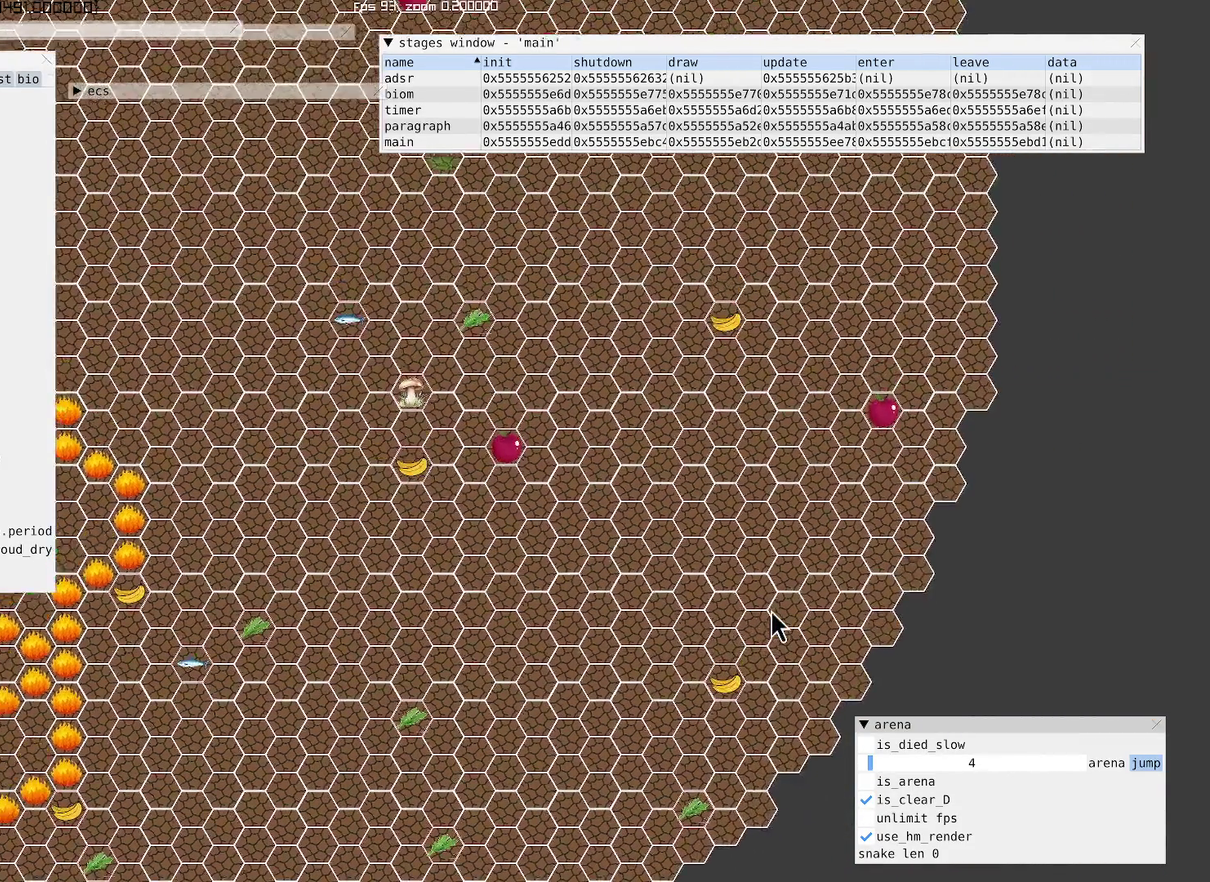
{"buttons": [], "left_stick": "center", "right_stick": "up-left", "events": [[67, "left_stick", "down"], [267, "right_stick", "up-left"], [300, "left_stick", "up"], [433, "left_stick", "center"]]}
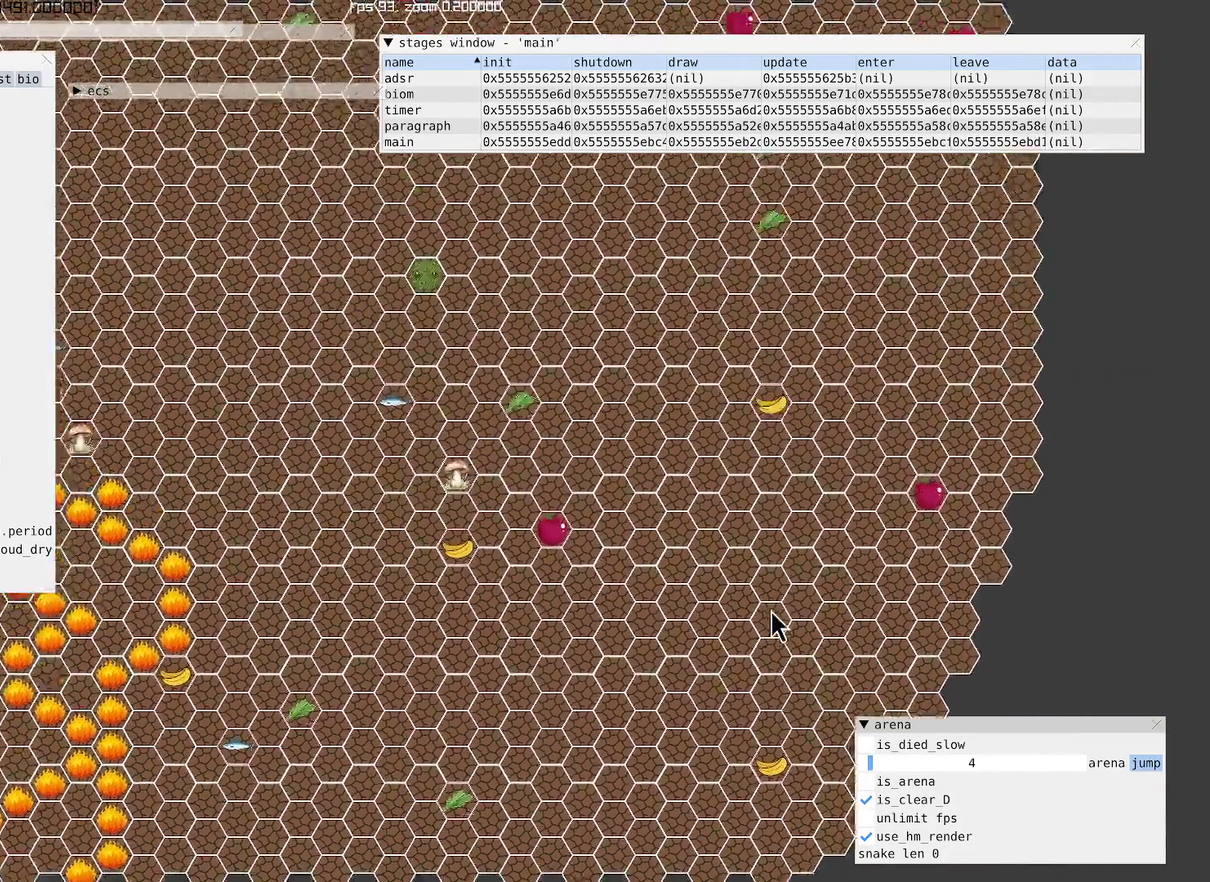
{"buttons": [], "left_stick": "up-right", "right_stick": "up-left", "events": [[467, "left_stick", "up-right"]]}
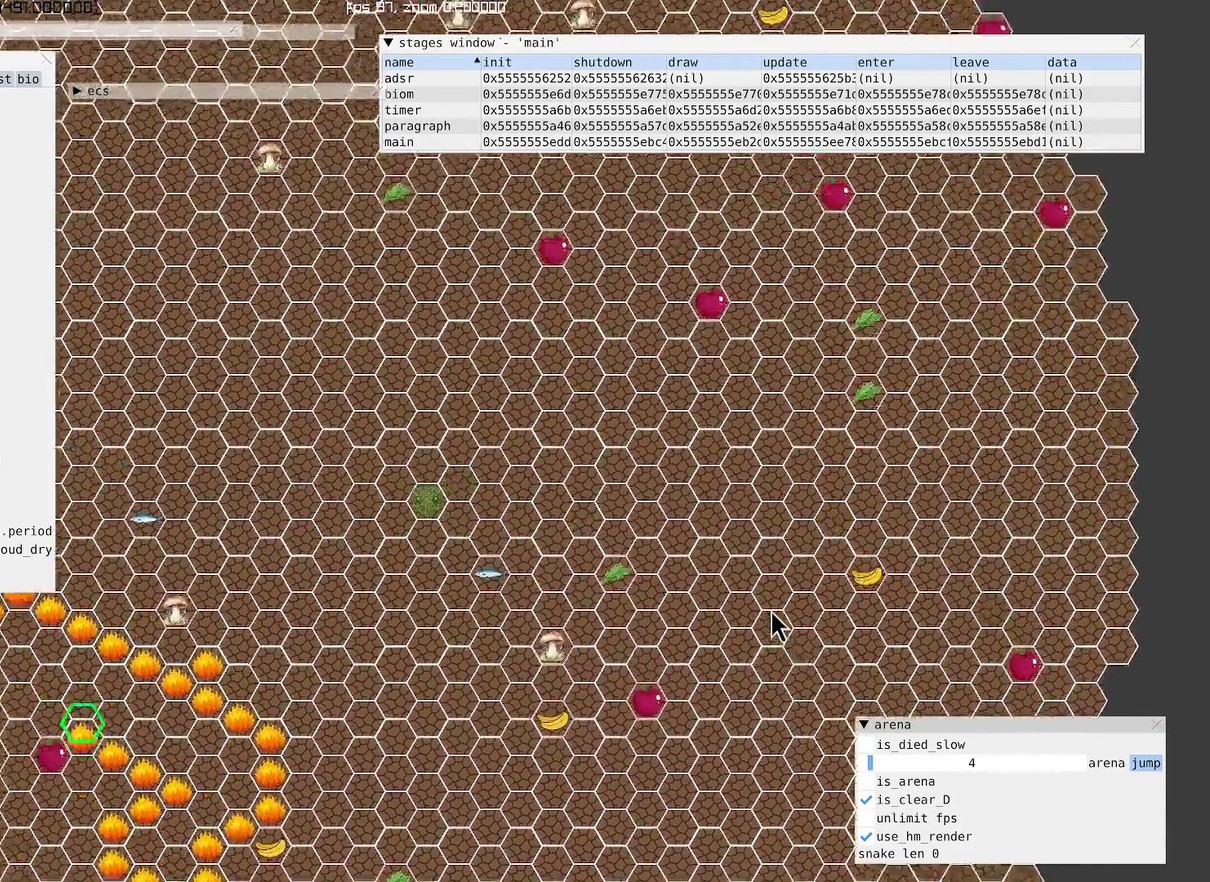
{"buttons": [], "left_stick": "up-right", "right_stick": "up-left", "events": []}
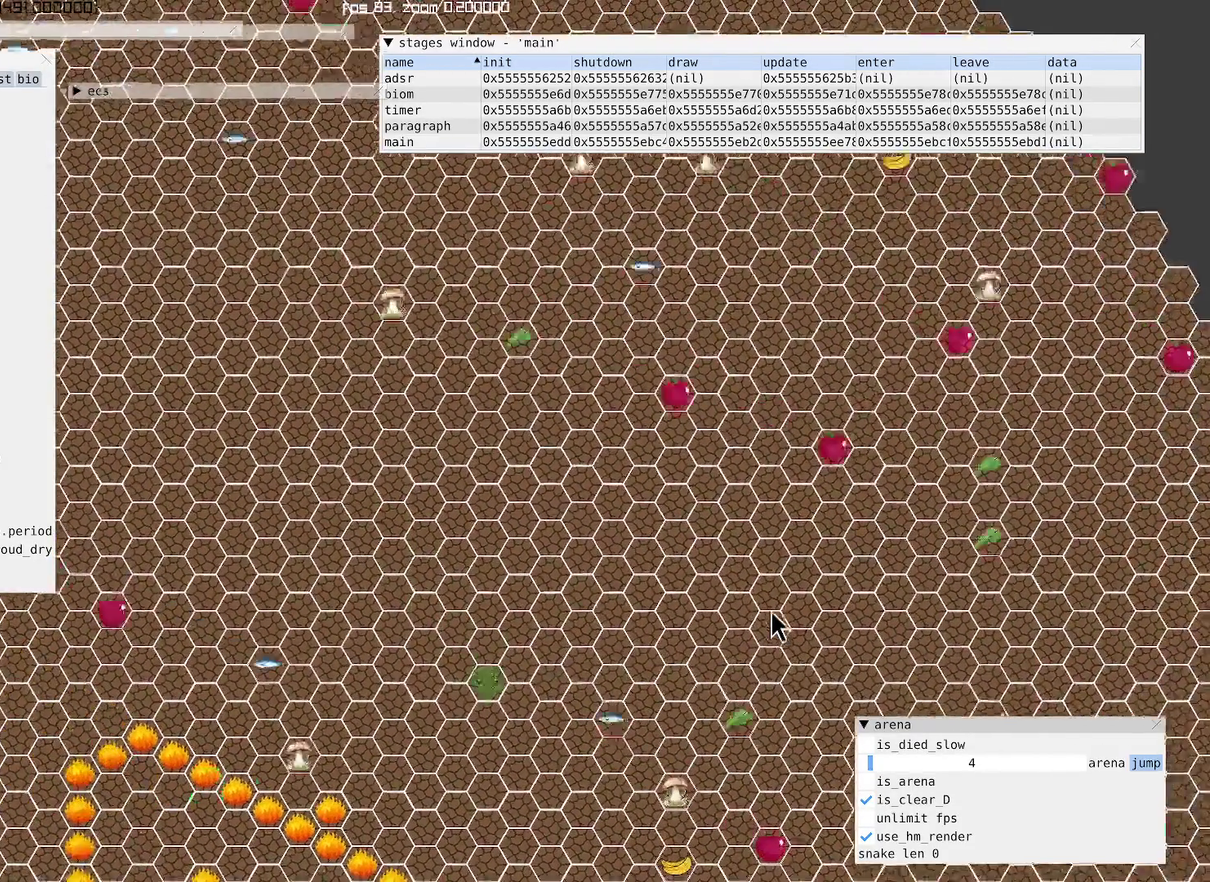
{"buttons": [], "left_stick": "up-right", "right_stick": "center", "events": [[367, "right_stick", "center"]]}
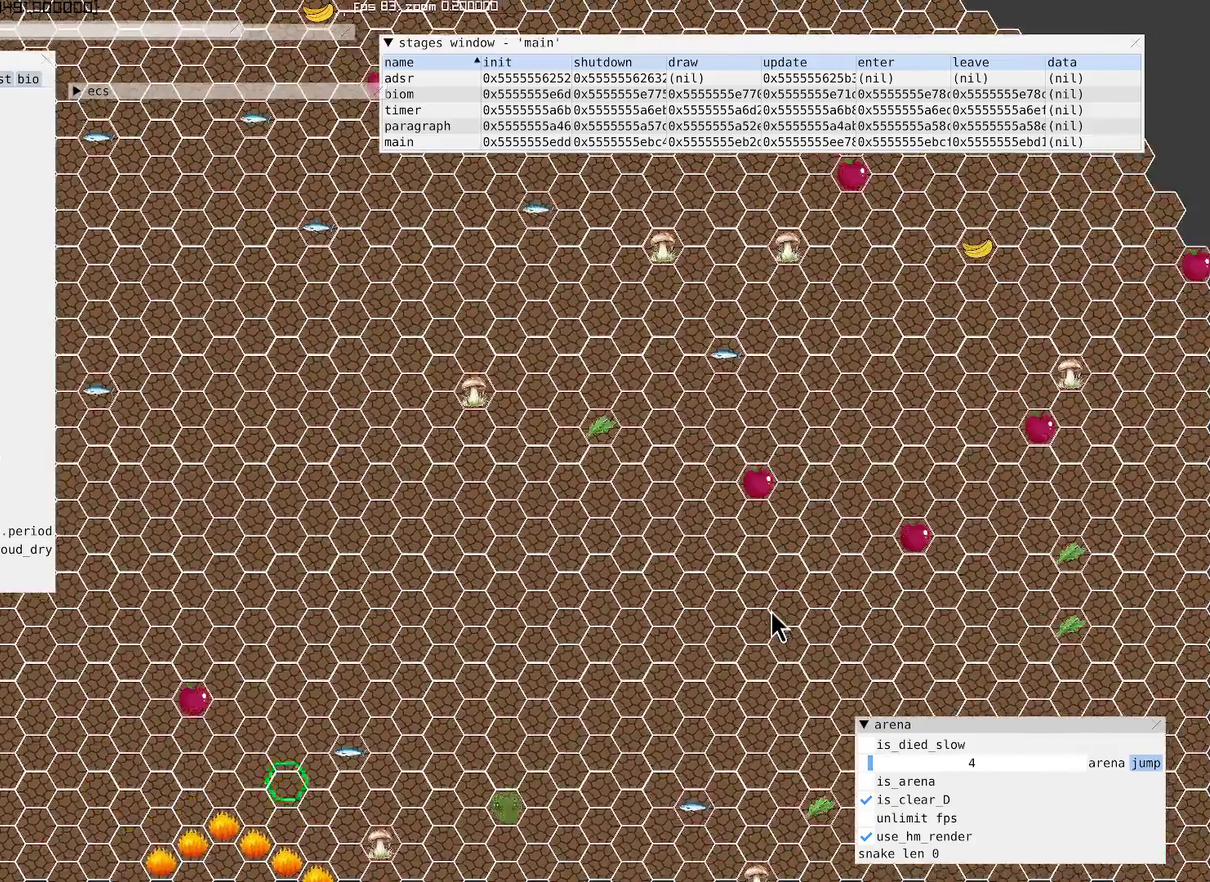
{"buttons": [], "left_stick": "up-right", "right_stick": "center", "events": []}
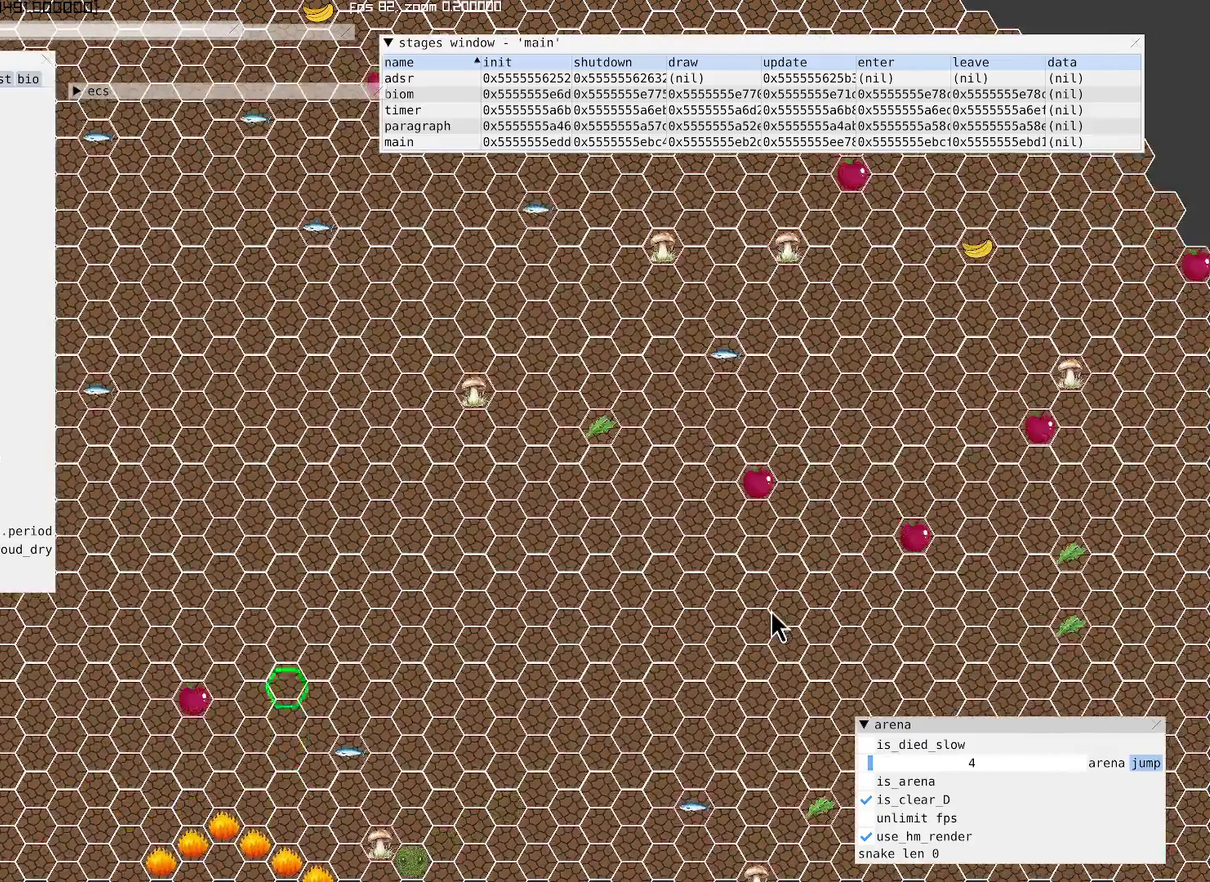
{"buttons": [], "left_stick": "up-right", "right_stick": "center", "events": []}
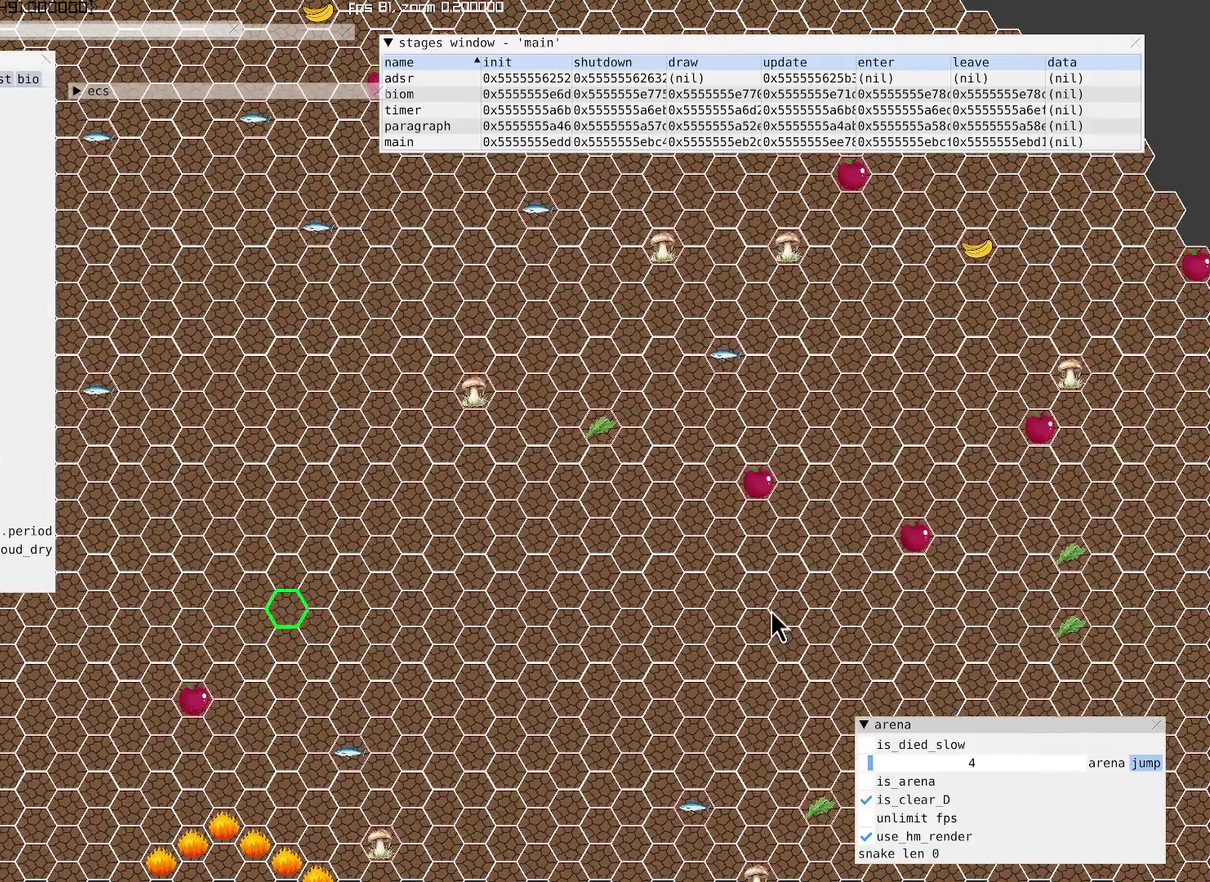
{"buttons": [], "left_stick": "up-right", "right_stick": "center", "events": []}
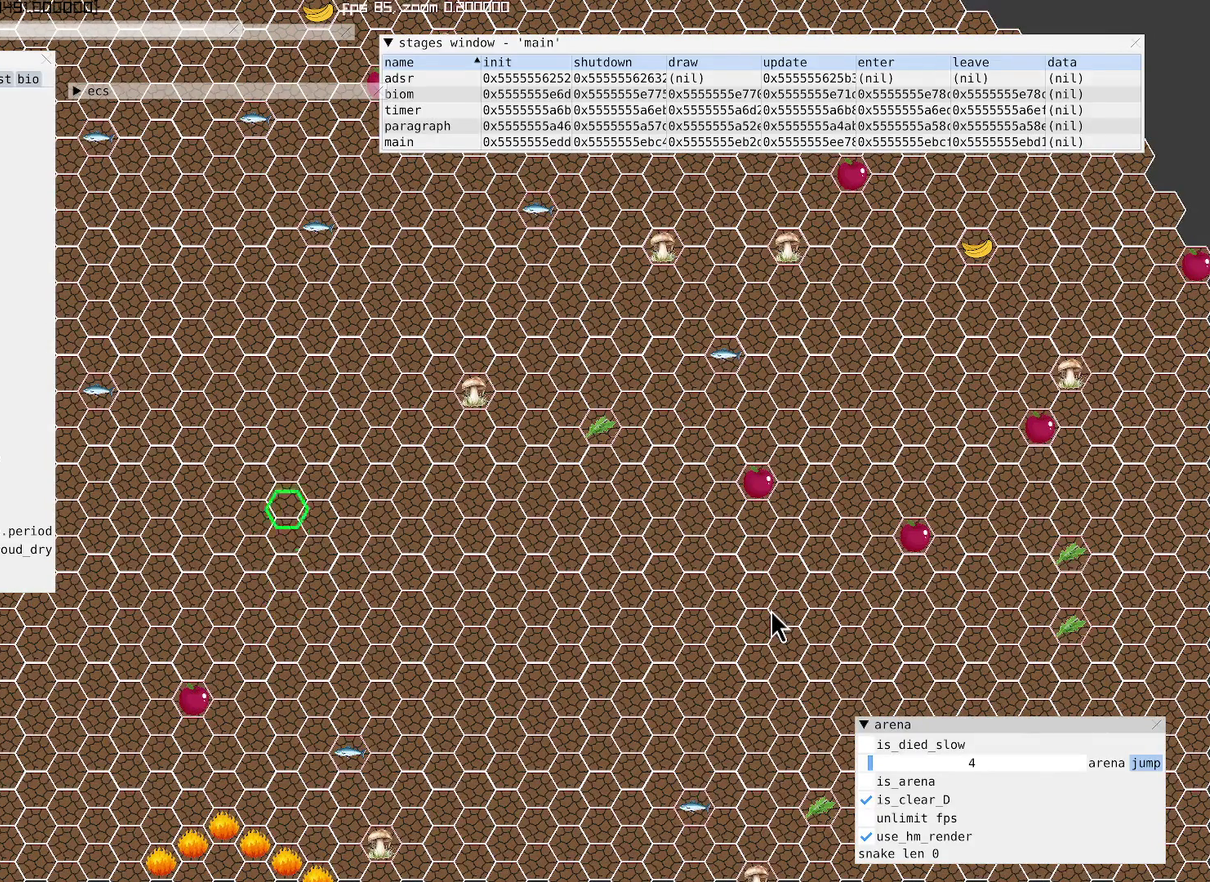
{"buttons": [], "left_stick": "up-right", "right_stick": "center", "events": []}
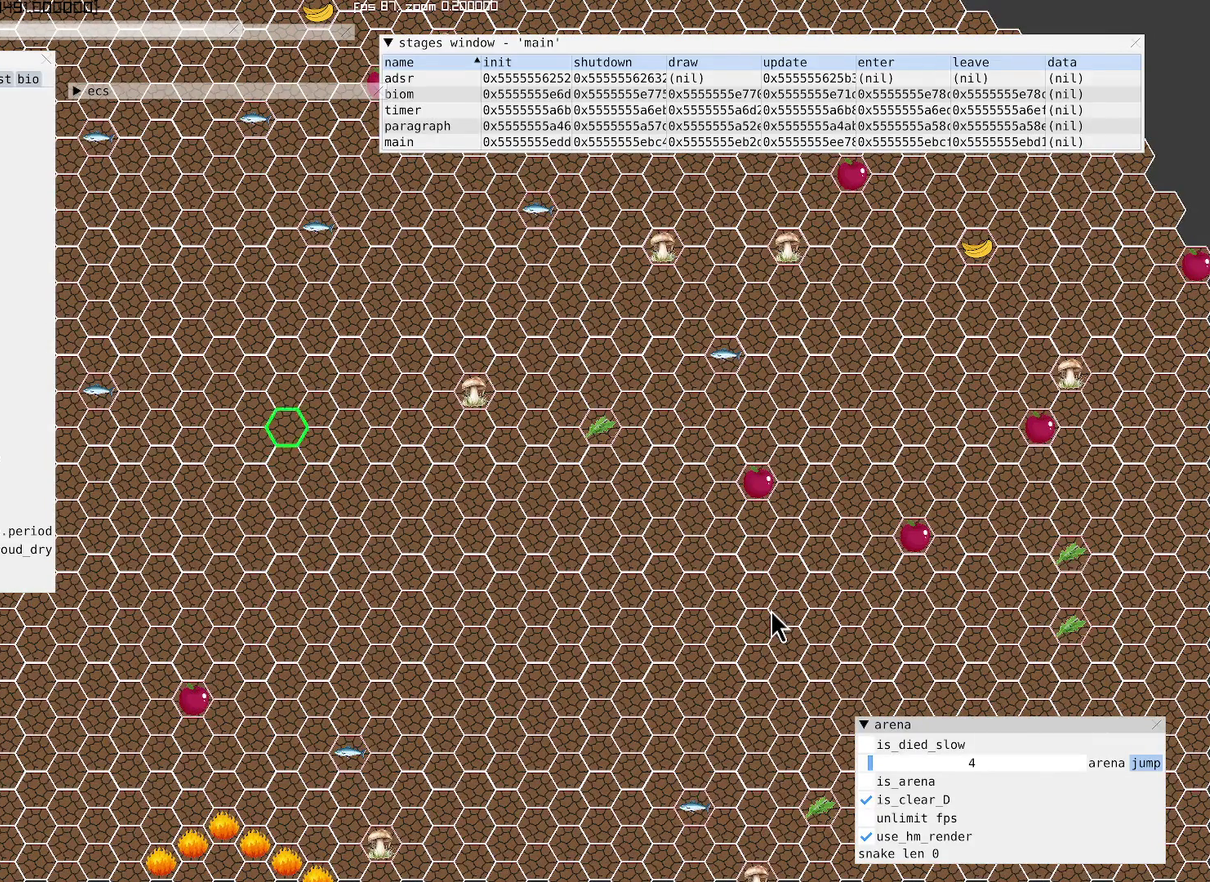
{"buttons": [], "left_stick": "center", "right_stick": "center", "events": [[333, "left_stick", "center"]]}
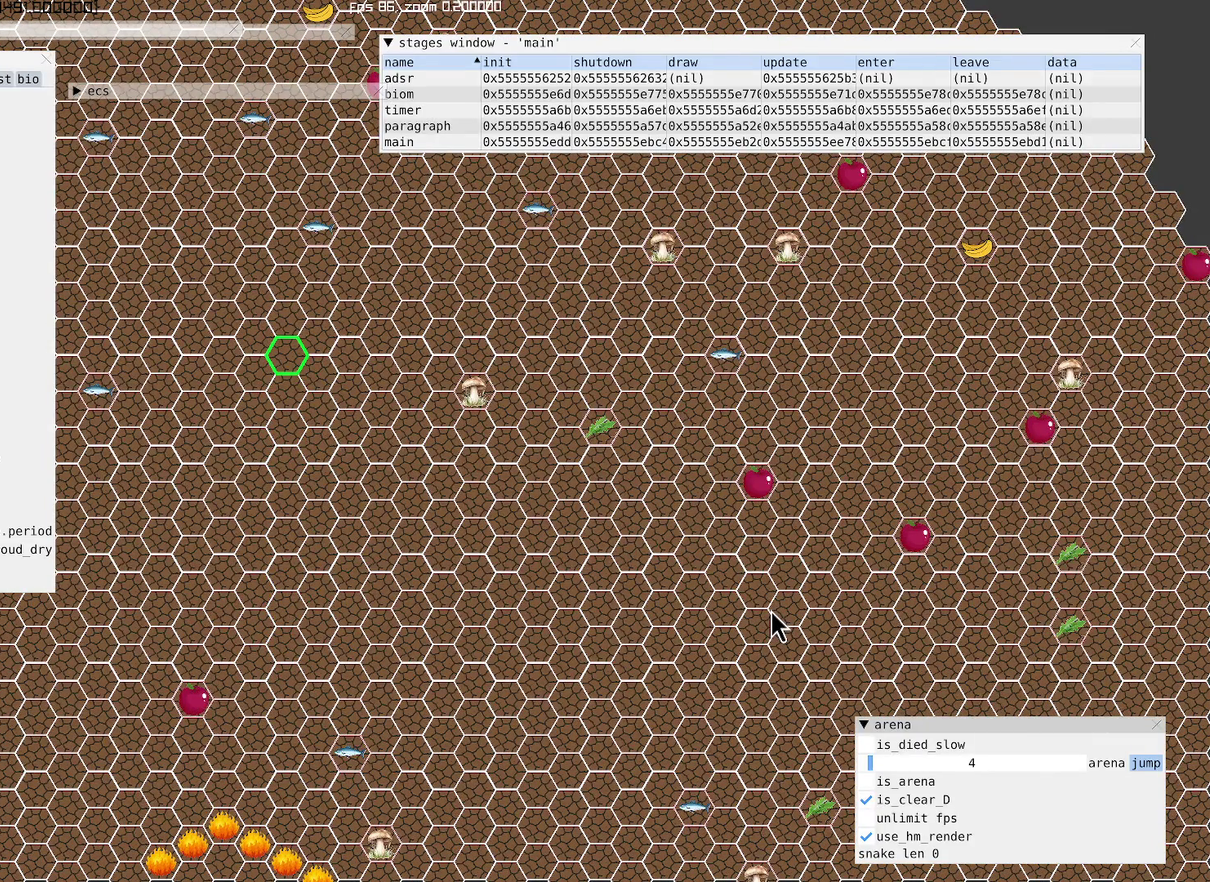
{"buttons": [], "left_stick": "center", "right_stick": "center", "events": []}
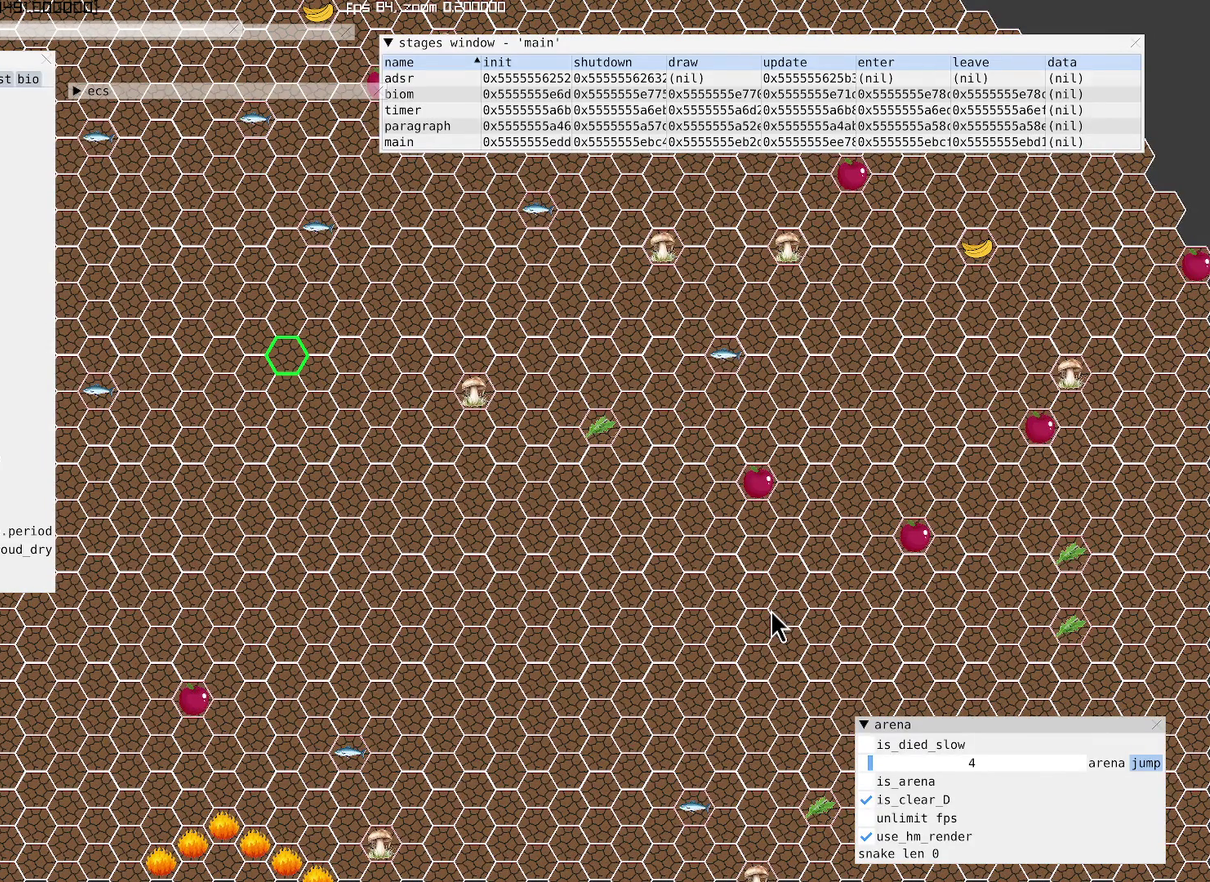
{"buttons": [], "left_stick": "center", "right_stick": "center", "events": []}
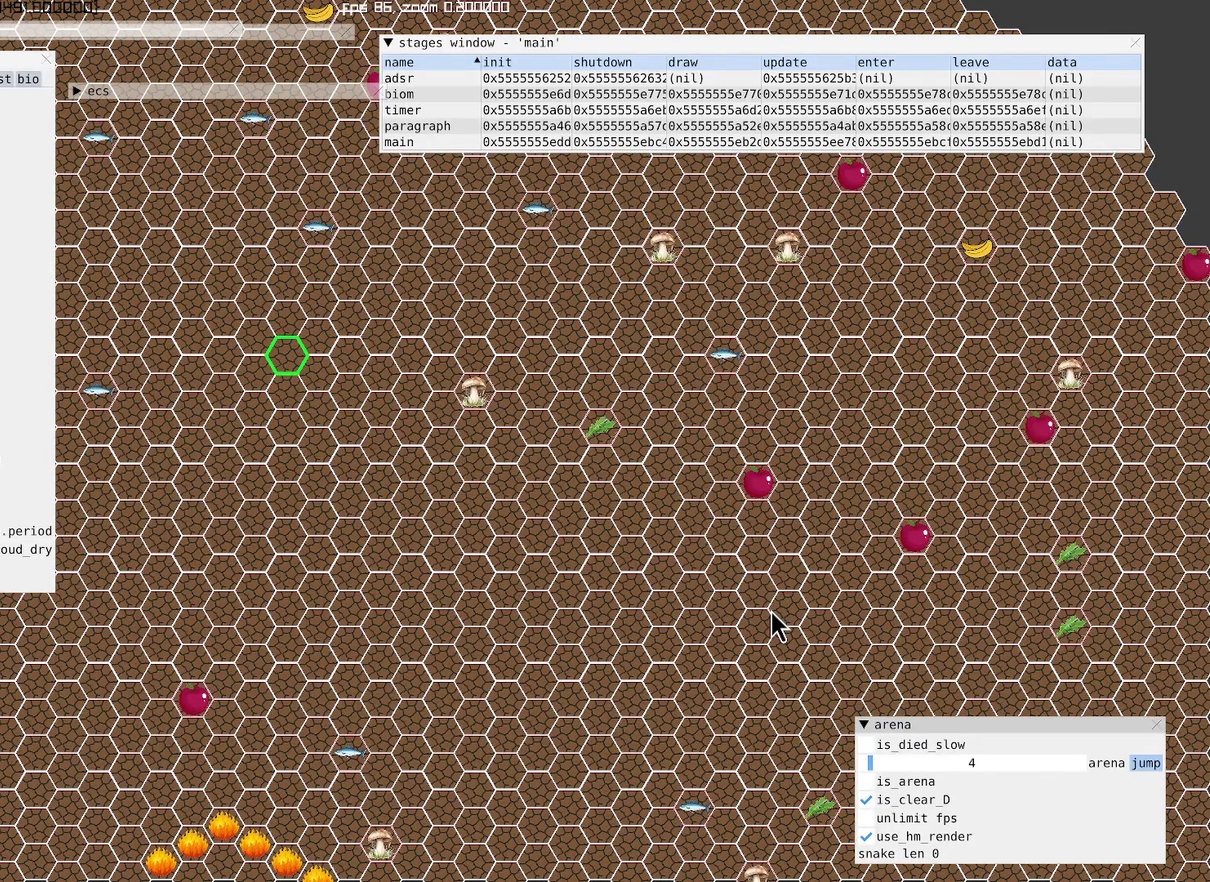
{"buttons": ["X"], "left_stick": "center", "right_stick": "center", "events": [[400, "X", "down"]]}
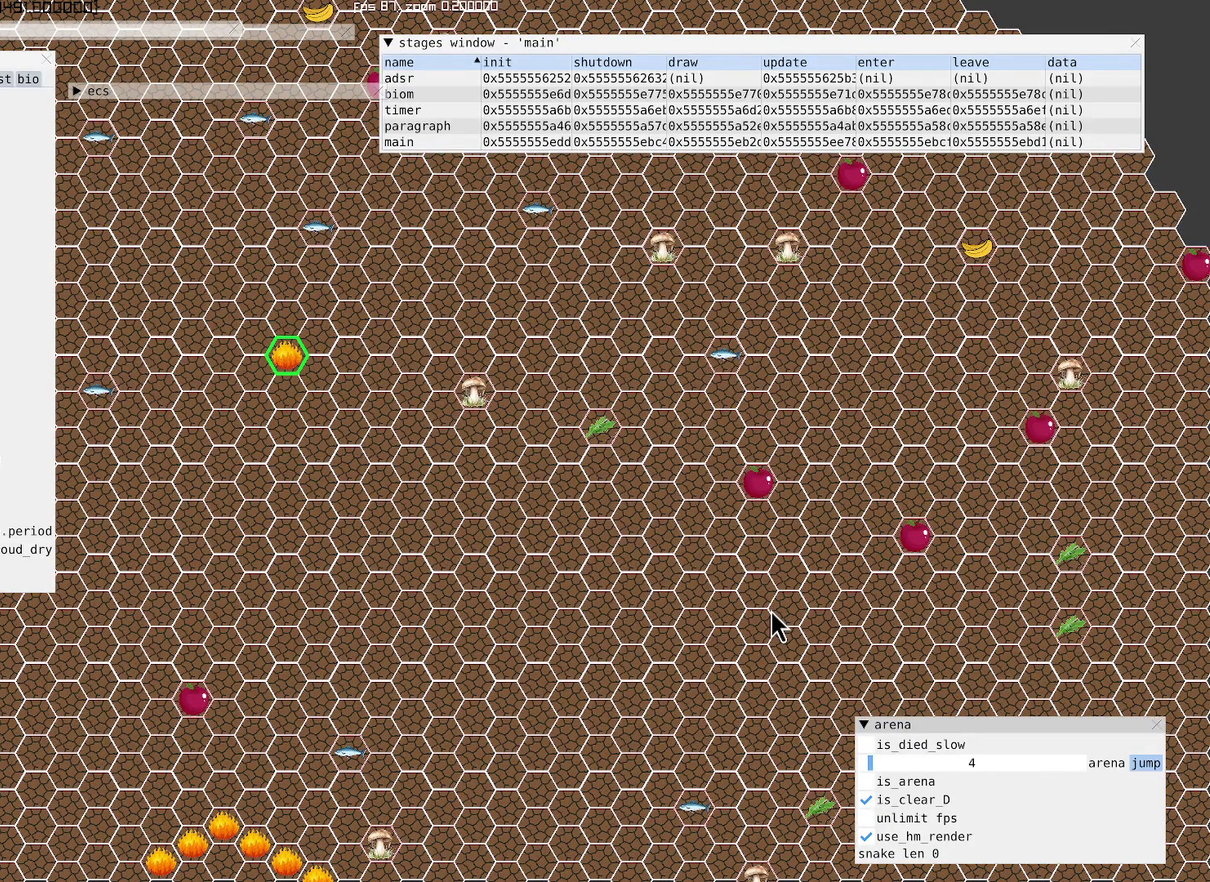
{"buttons": ["X"], "left_stick": "down", "right_stick": "center"}